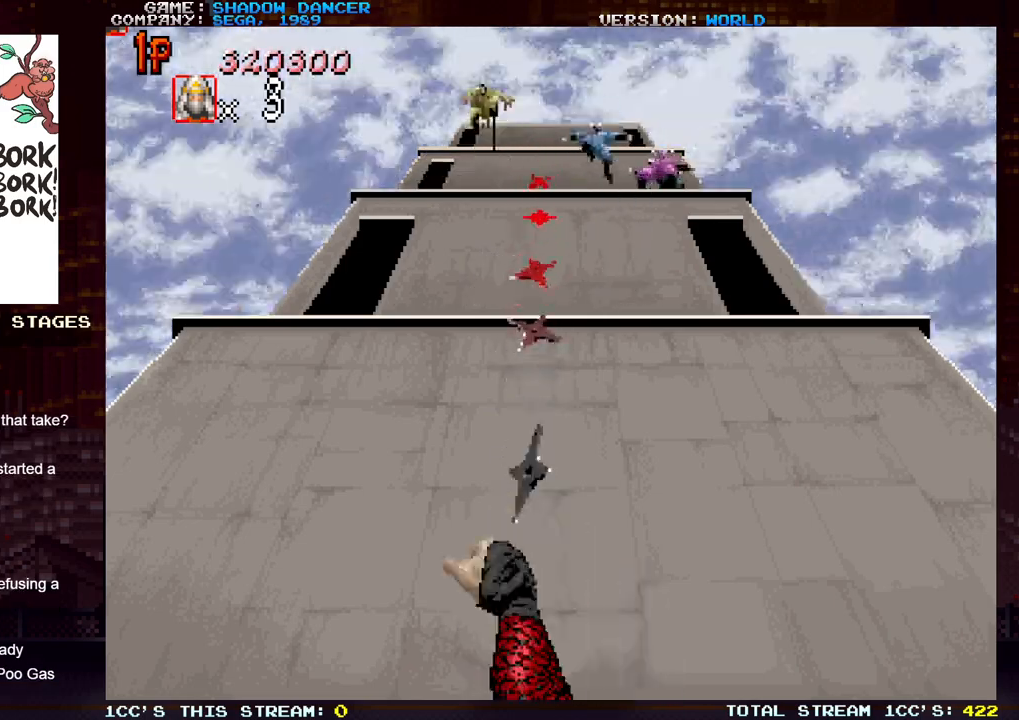
Gameplay with a controller (arcade stick); each line is a JSON object with the inputs held at the frame after it. "events" lists button and stick changes between this image and that frame as [ms after this image, input, new state], when the widget could be followed in between. Not read: L3 R3.
{"buttons": [], "left_stick": "center", "events": [[17, "SQUARE", "down"], [83, "SQUARE", "up"], [183, "SQUARE", "down"], [250, "SQUARE", "up"], [367, "SQUARE", "down"], [433, "SQUARE", "up"]]}
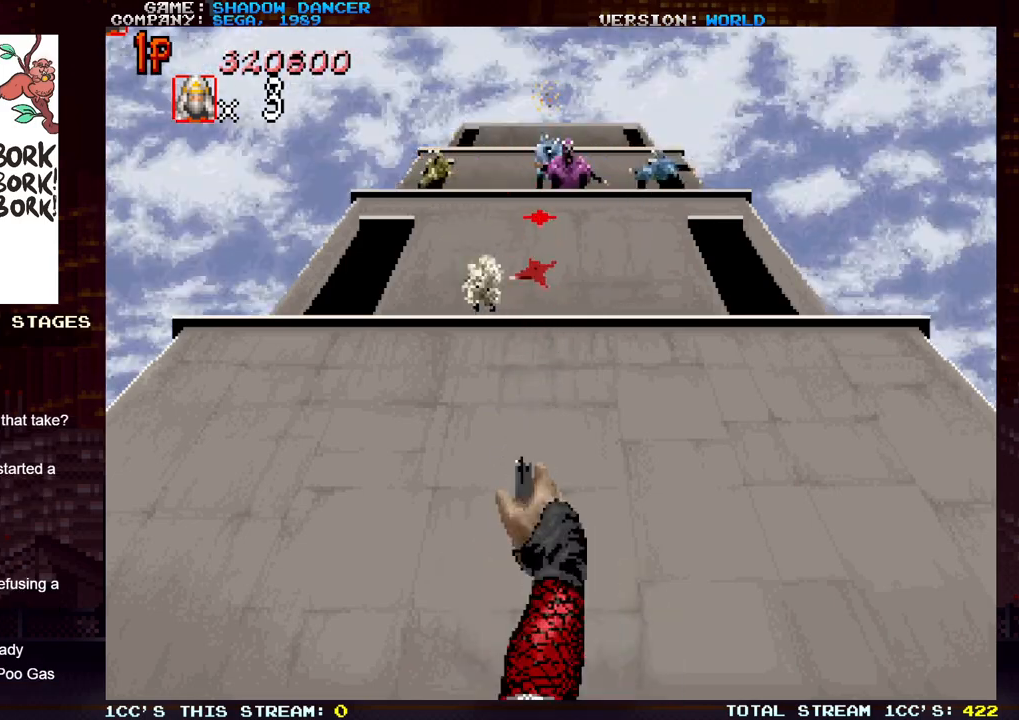
{"buttons": [], "left_stick": "center", "events": [[33, "SQUARE", "down"], [117, "SQUARE", "up"], [200, "SQUARE", "down"], [300, "SQUARE", "up"], [383, "SQUARE", "down"], [467, "SQUARE", "up"]]}
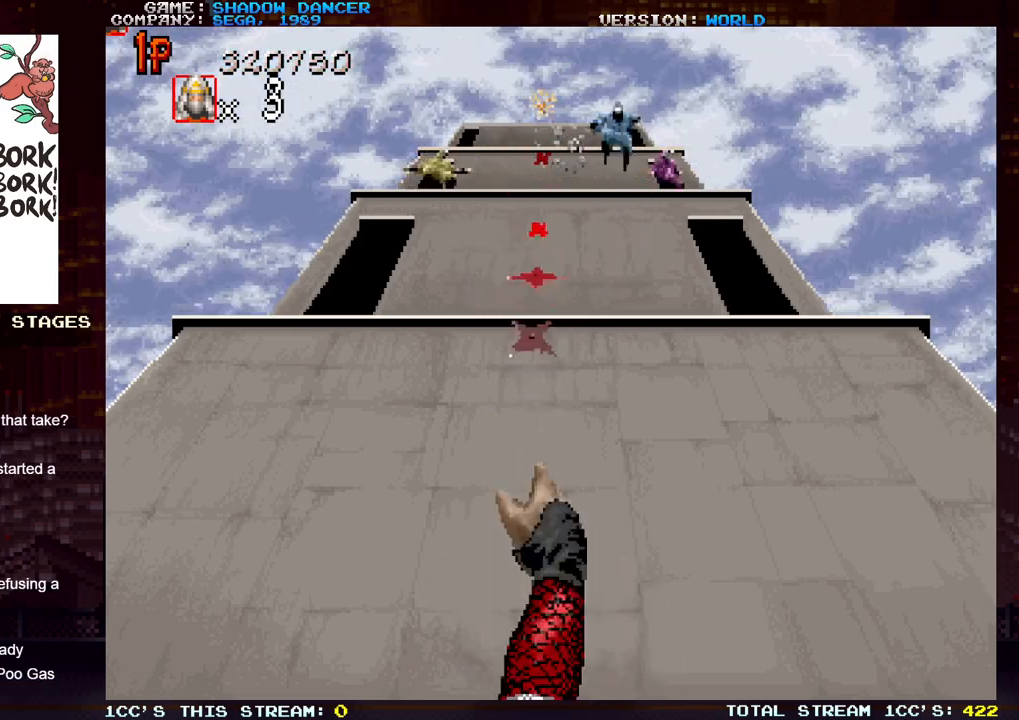
{"buttons": [], "left_stick": "center", "events": [[67, "SQUARE", "down"], [133, "SQUARE", "up"], [233, "SQUARE", "down"], [300, "SQUARE", "up"], [400, "SQUARE", "down"], [467, "SQUARE", "up"]]}
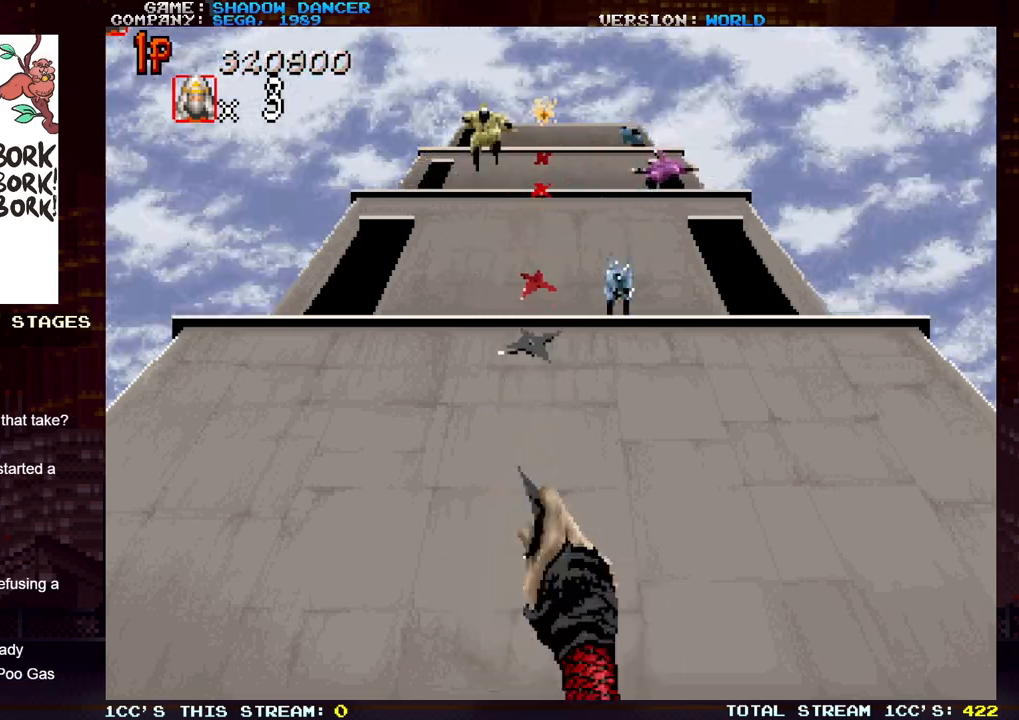
{"buttons": [], "left_stick": "center", "events": [[50, "SQUARE", "down"], [133, "SQUARE", "up"], [233, "SQUARE", "down"], [317, "SQUARE", "up"], [400, "SQUARE", "down"], [483, "SQUARE", "up"]]}
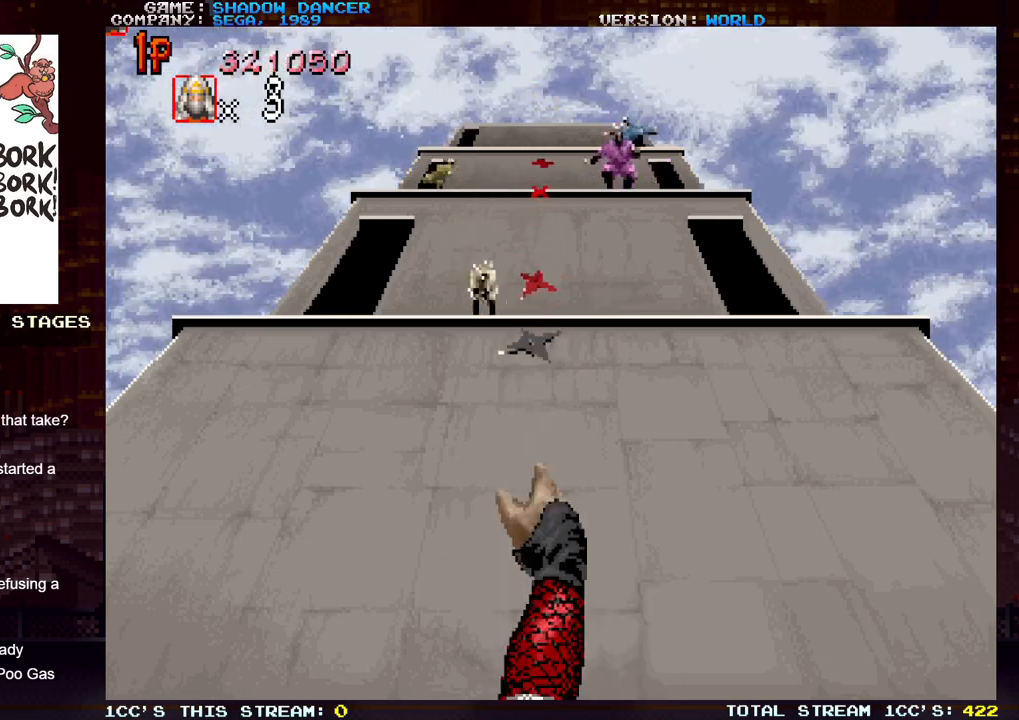
{"buttons": [], "left_stick": "center", "events": [[67, "SQUARE", "down"], [150, "SQUARE", "up"], [250, "SQUARE", "down"], [333, "SQUARE", "up"], [417, "SQUARE", "down"], [500, "SQUARE", "up"]]}
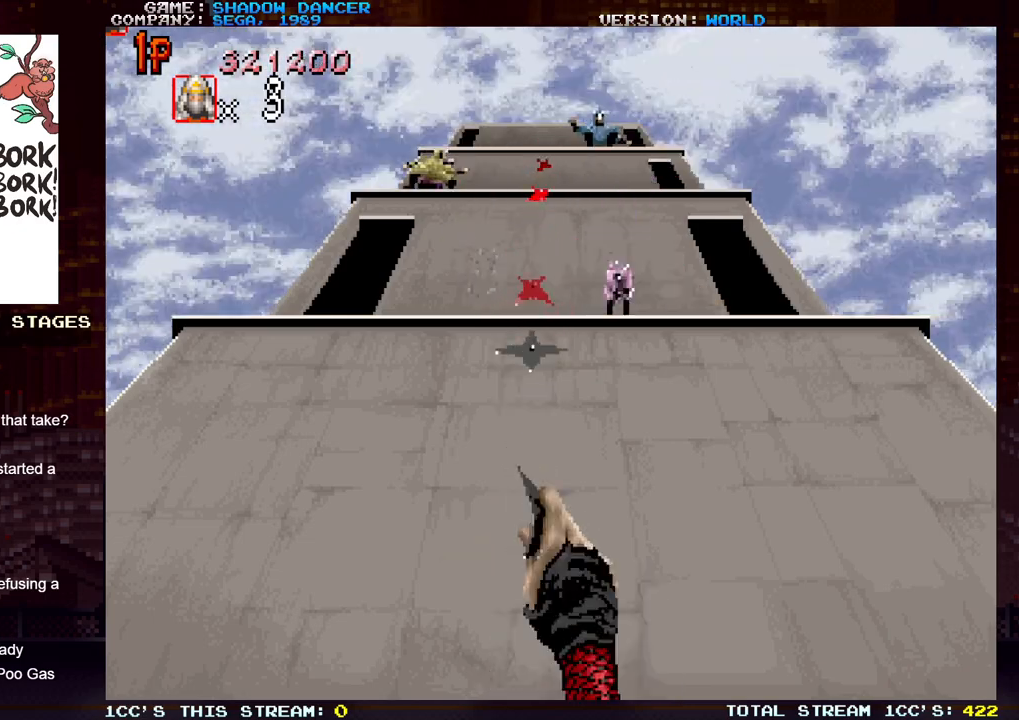
{"buttons": [], "left_stick": "center", "events": [[100, "SQUARE", "down"], [150, "SQUARE", "up"], [250, "SQUARE", "down"], [317, "SQUARE", "up"], [433, "SQUARE", "down"], [500, "SQUARE", "up"]]}
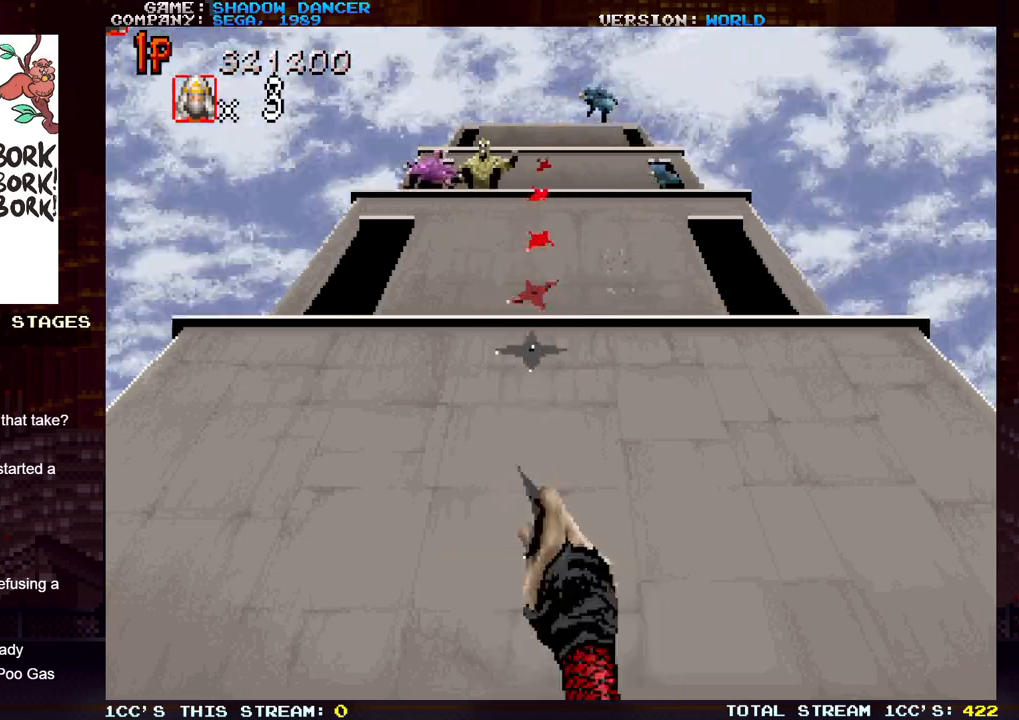
{"buttons": ["SQUARE"], "left_stick": "center", "events": [[100, "SQUARE", "down"], [183, "SQUARE", "up"], [267, "SQUARE", "down"], [350, "SQUARE", "up"], [417, "SQUARE", "down"]]}
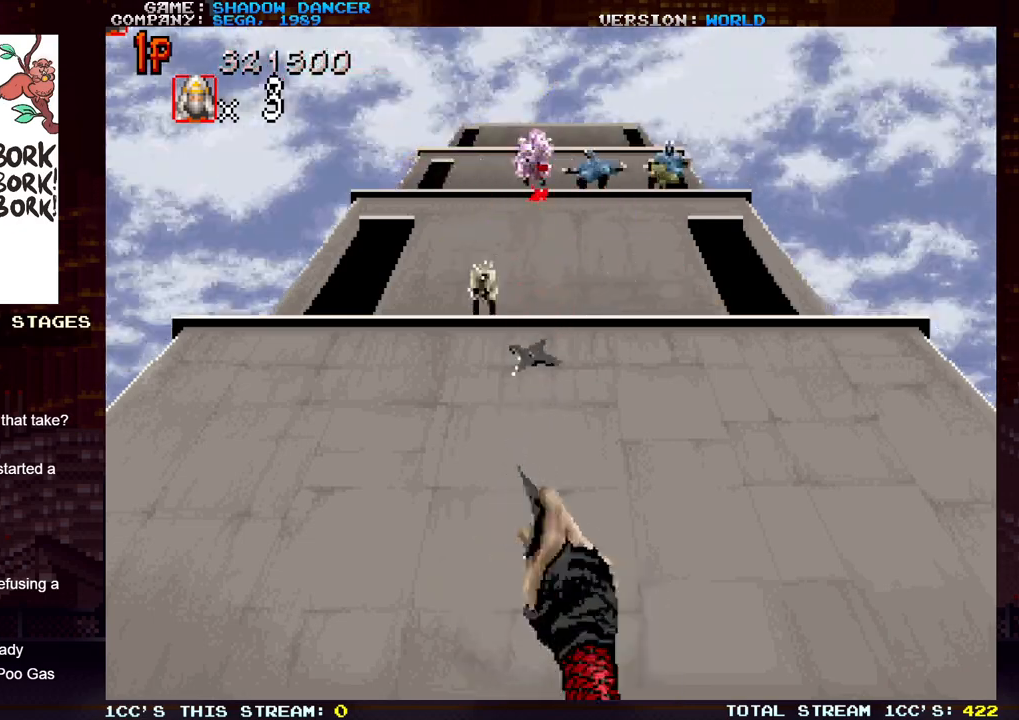
{"buttons": ["SQUARE"], "left_stick": "center", "events": [[17, "SQUARE", "up"], [100, "SQUARE", "down"], [183, "SQUARE", "up"], [283, "SQUARE", "down"], [350, "SQUARE", "up"], [450, "SQUARE", "down"]]}
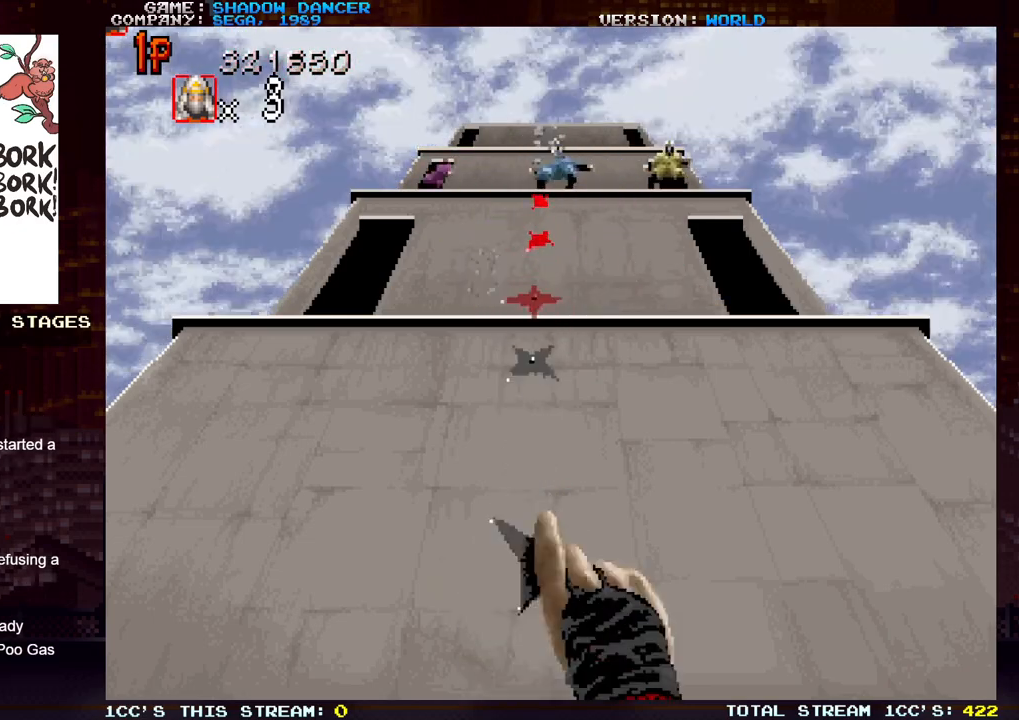
{"buttons": ["SQUARE"], "left_stick": "center", "events": [[33, "SQUARE", "up"], [133, "SQUARE", "down"], [200, "SQUARE", "up"], [300, "SQUARE", "down"], [383, "SQUARE", "up"], [467, "SQUARE", "down"]]}
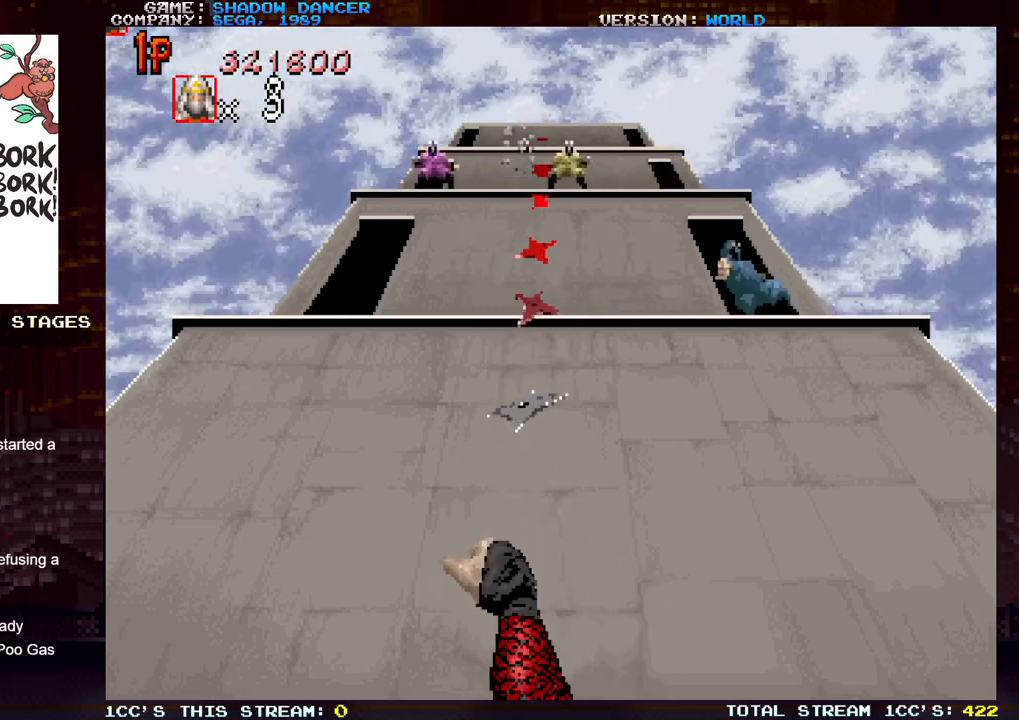
{"buttons": ["SQUARE"], "left_stick": "center", "events": [[67, "SQUARE", "up"], [150, "SQUARE", "down"], [217, "SQUARE", "up"], [317, "SQUARE", "down"], [400, "SQUARE", "up"], [500, "SQUARE", "down"]]}
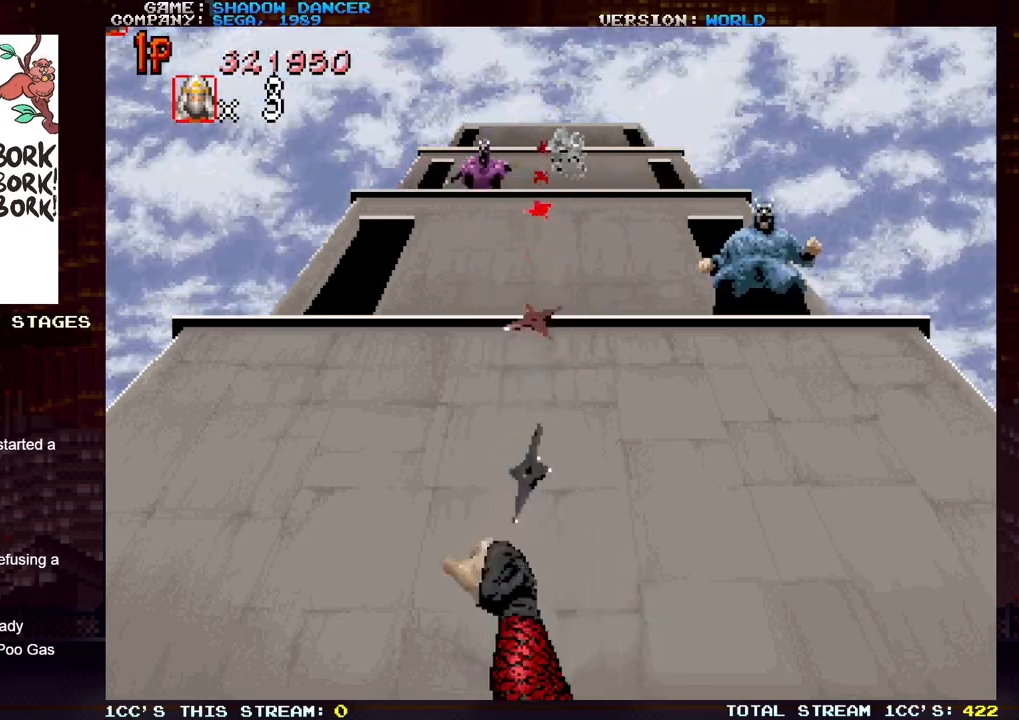
{"buttons": [], "left_stick": "left", "events": [[83, "SQUARE", "up"], [167, "left_stick", "right"], [183, "SQUARE", "down"], [217, "SQUARE", "up"], [300, "SQUARE", "down"], [367, "SQUARE", "up"], [400, "left_stick", "left"], [450, "SQUARE", "down"], [500, "SQUARE", "up"]]}
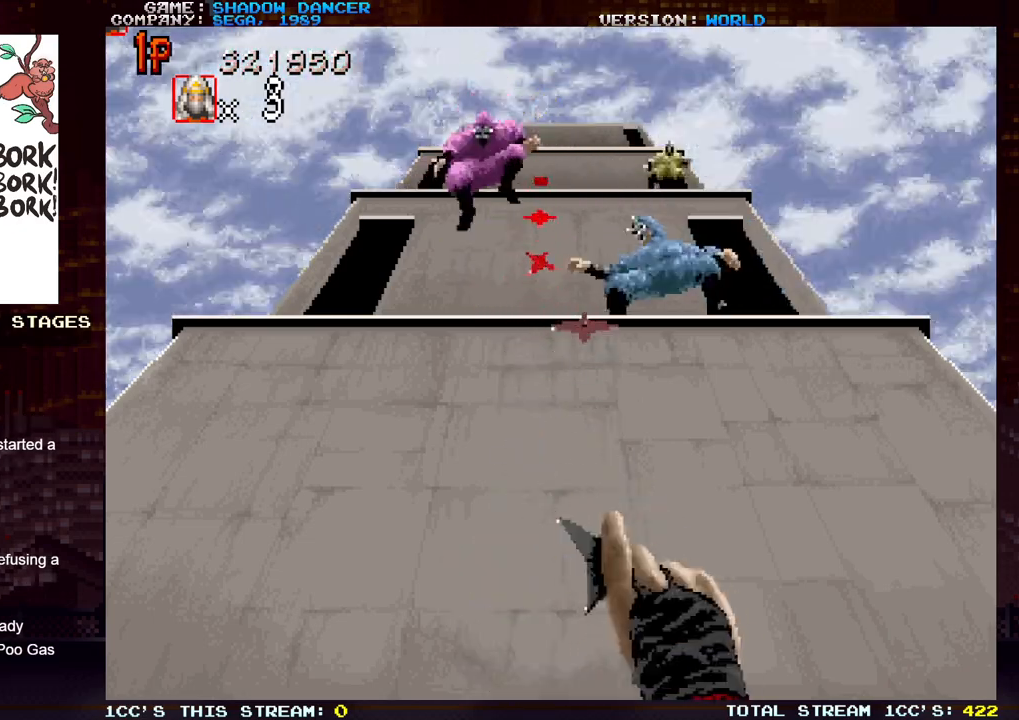
{"buttons": [], "left_stick": "left", "events": [[83, "SQUARE", "down"], [150, "SQUARE", "up"], [233, "SQUARE", "down"], [300, "SQUARE", "up"], [300, "left_stick", "right"], [383, "SQUARE", "down"], [433, "left_stick", "left"], [450, "SQUARE", "up"]]}
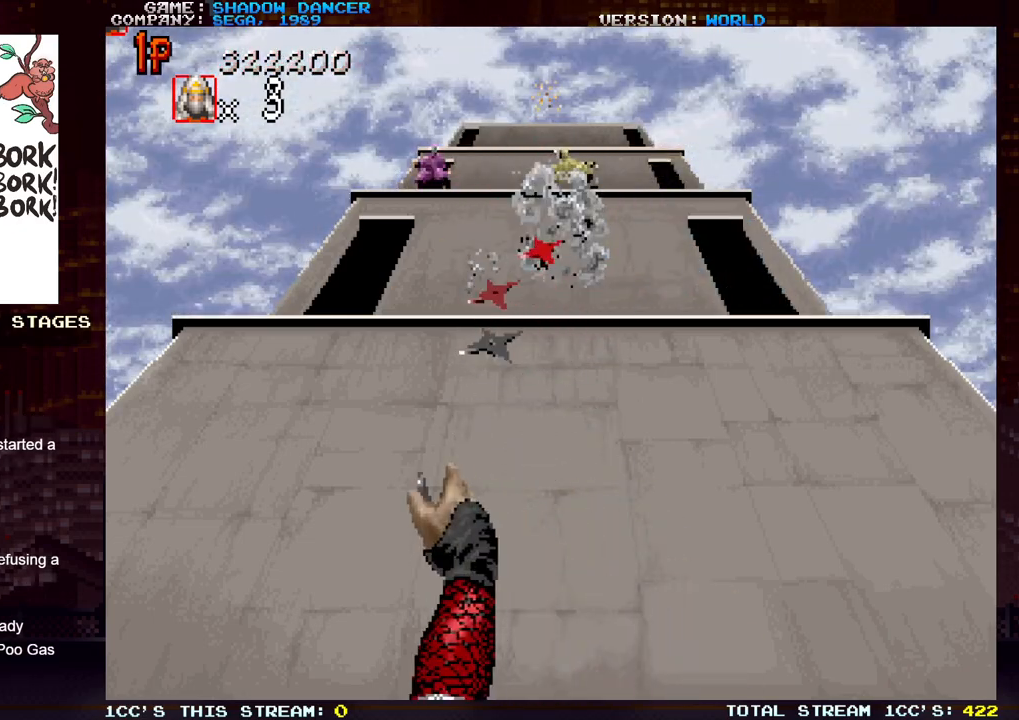
{"buttons": [], "left_stick": "left", "events": [[50, "left_stick", "right"], [67, "SQUARE", "down"], [150, "SQUARE", "up"], [267, "SQUARE", "down"], [267, "left_stick", "left"], [300, "SQUARE", "up"], [417, "SQUARE", "down"], [500, "SQUARE", "up"]]}
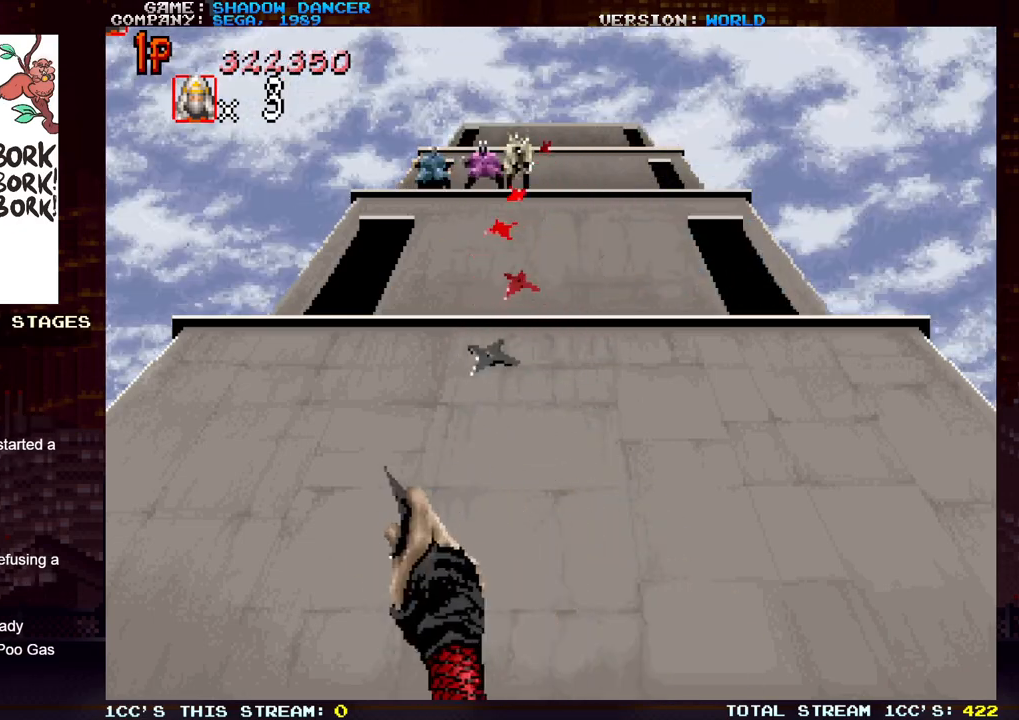
{"buttons": [], "left_stick": "right", "events": [[100, "SQUARE", "down"], [100, "left_stick", "right"], [167, "SQUARE", "up"], [217, "left_stick", "left"], [267, "SQUARE", "down"], [317, "left_stick", "right"], [333, "SQUARE", "up"], [417, "SQUARE", "down"], [483, "SQUARE", "up"]]}
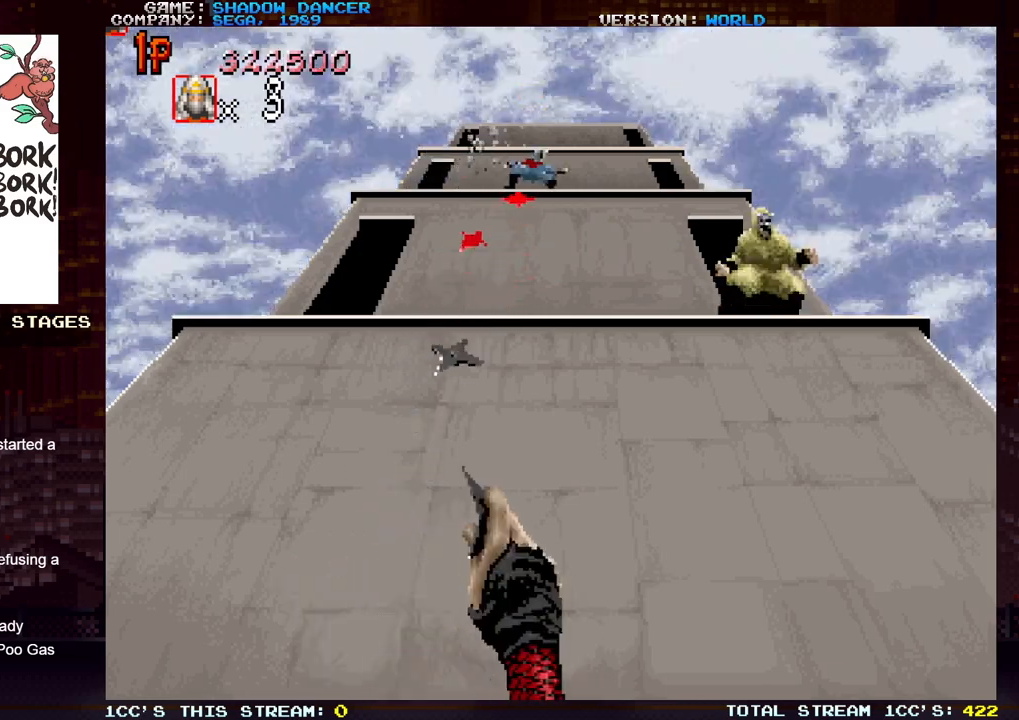
{"buttons": [], "left_stick": "left", "events": [[267, "SQUARE", "down"], [317, "SQUARE", "up"], [333, "left_stick", "left"], [417, "SQUARE", "down"], [467, "SQUARE", "up"]]}
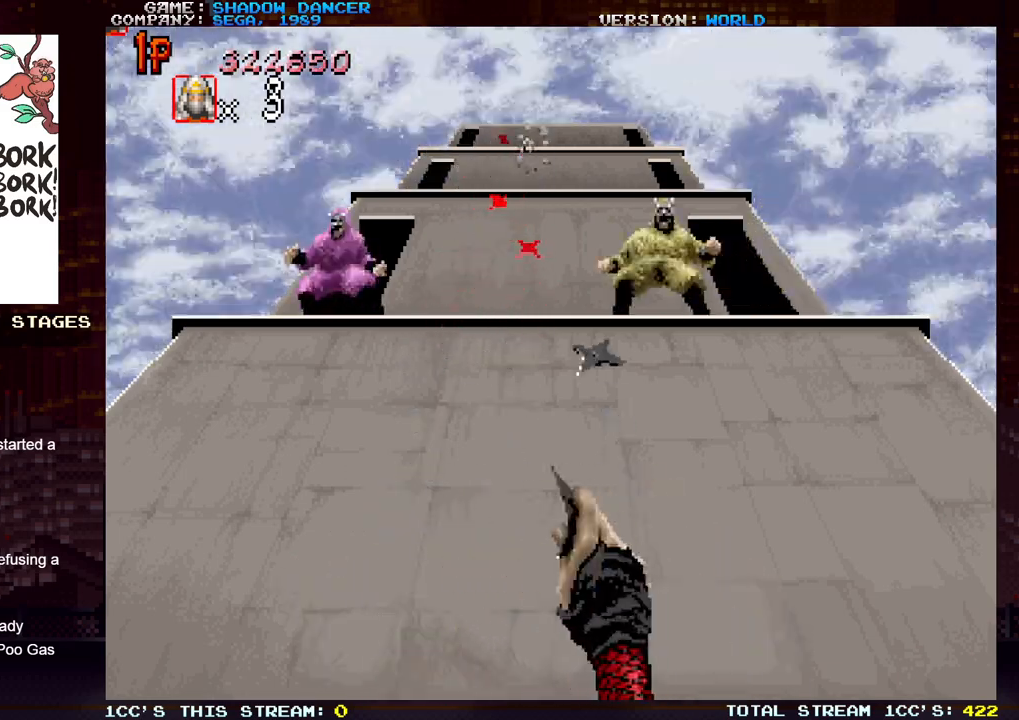
{"buttons": [], "left_stick": "right", "events": [[50, "SQUARE", "down"], [100, "SQUARE", "up"], [183, "SQUARE", "down"], [233, "SQUARE", "up"], [233, "left_stick", "right"], [300, "SQUARE", "down"], [367, "SQUARE", "up"], [417, "SQUARE", "down"], [483, "SQUARE", "up"]]}
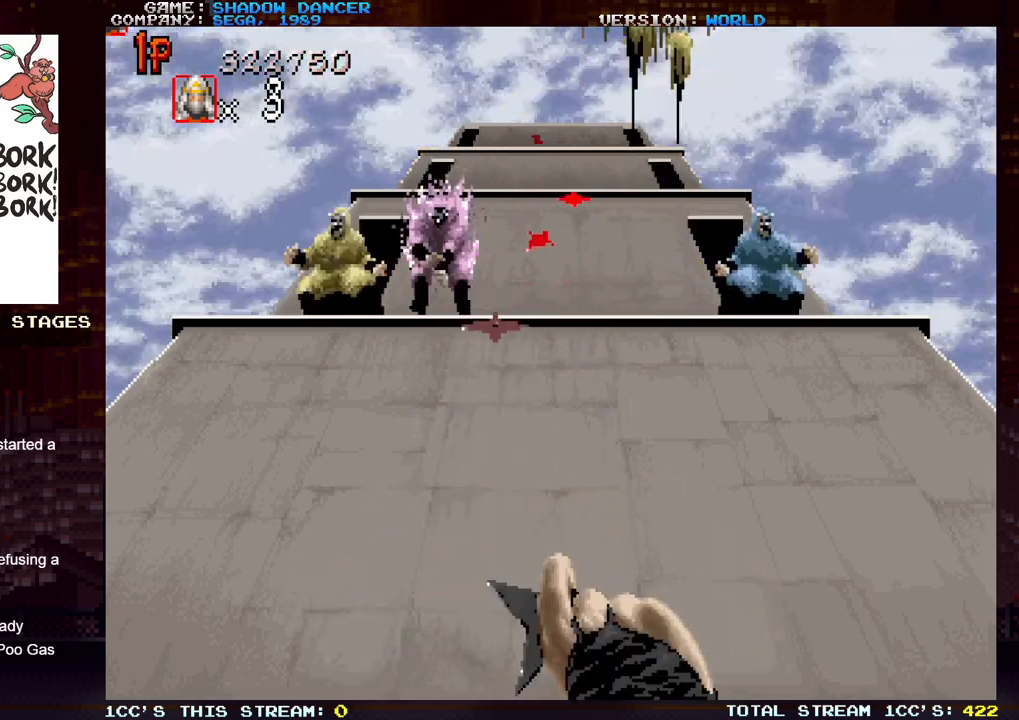
{"buttons": [], "left_stick": "left", "events": [[33, "SQUARE", "down"], [117, "SQUARE", "up"], [183, "SQUARE", "down"], [233, "left_stick", "left"], [250, "SQUARE", "up"], [317, "SQUARE", "down"], [400, "SQUARE", "up"]]}
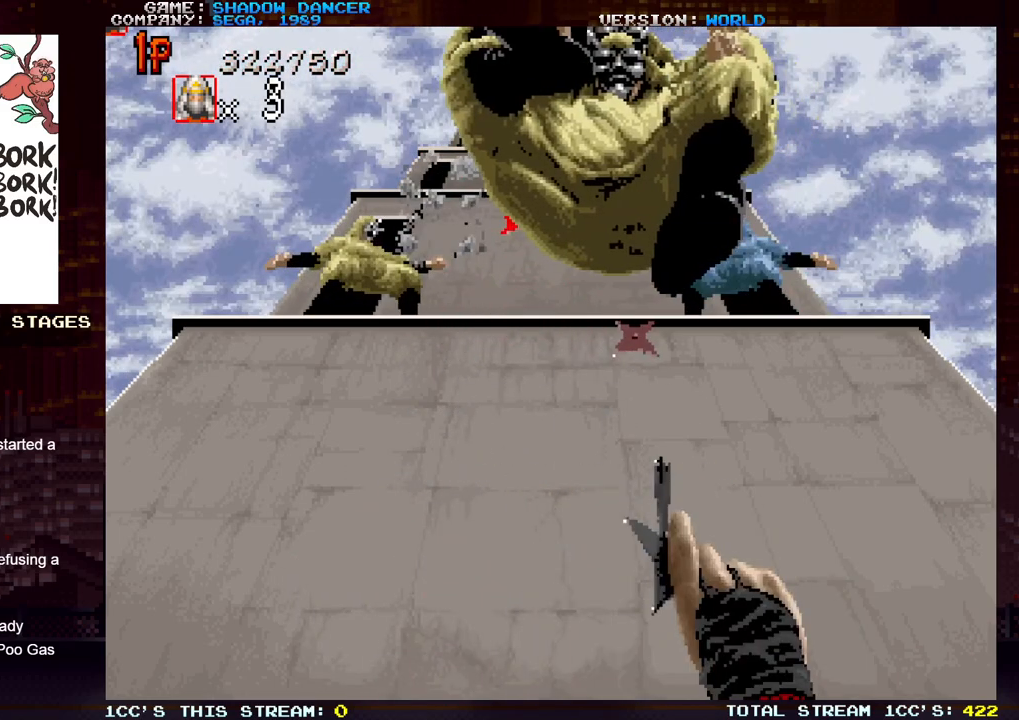
{"buttons": [], "left_stick": "center", "events": [[117, "left_stick", "center"]]}